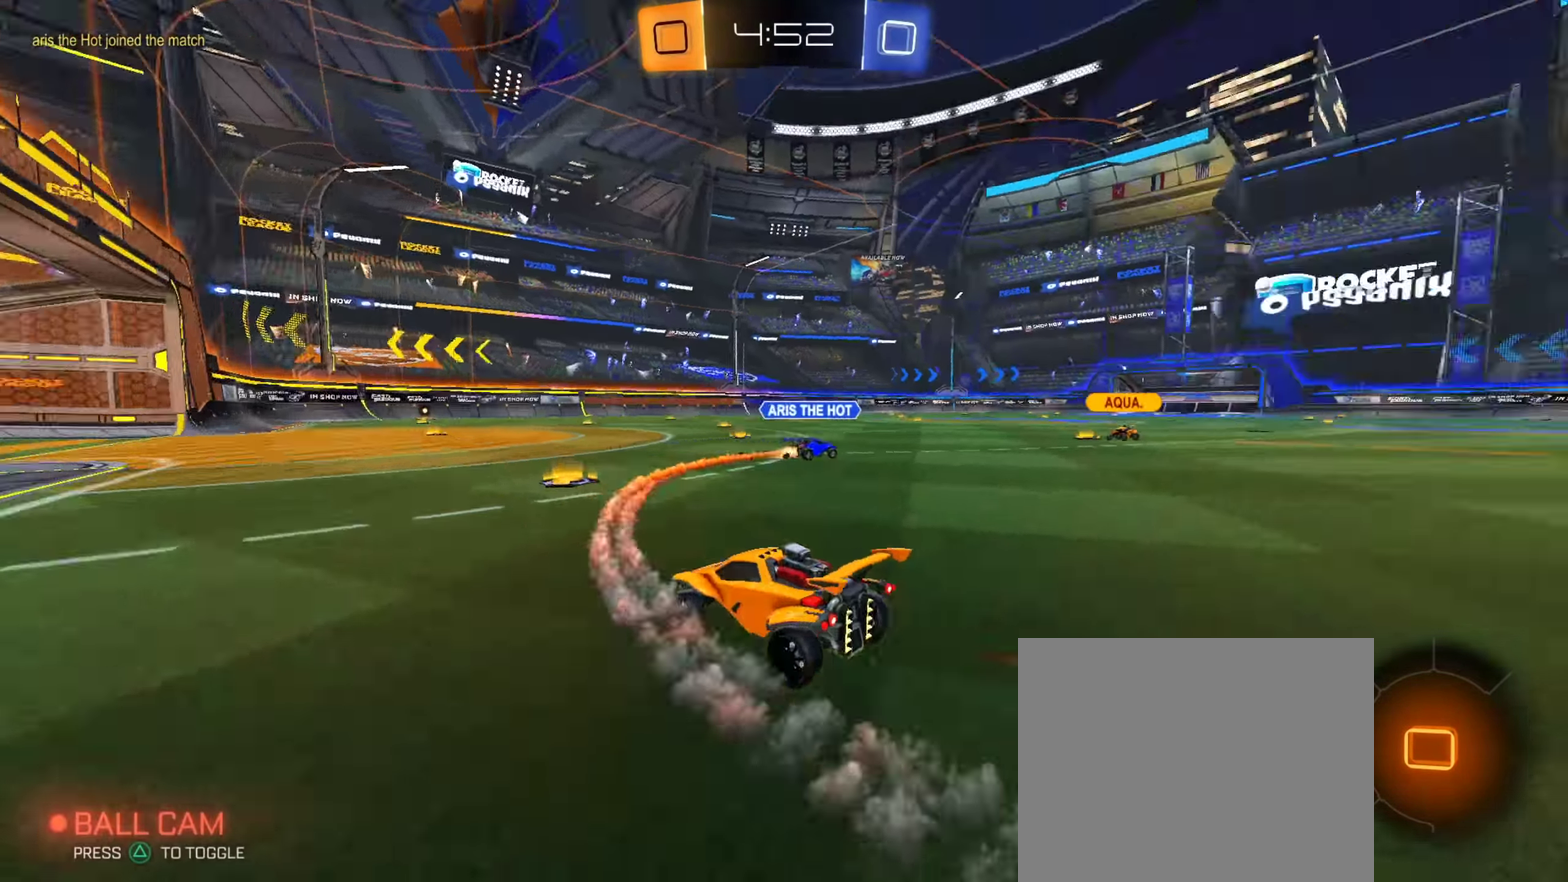
Gameplay with a controller (PlayStation layout); each line is a JSON object with the inputs held at the frame after it (dt_ms = milliseconds from this image to that frame). "events" lists button and stick changes between this image and that frame as [ms after this image, input, new state], when the widget could be followed in between. This document gives stick clicks only as held states, not as events. Not read: L1 R1 R2.
{"dt_ms": 300, "buttons": [], "left_stick": "up-left", "right_stick": "center", "events": [[300, "left_stick", "up-left"]]}
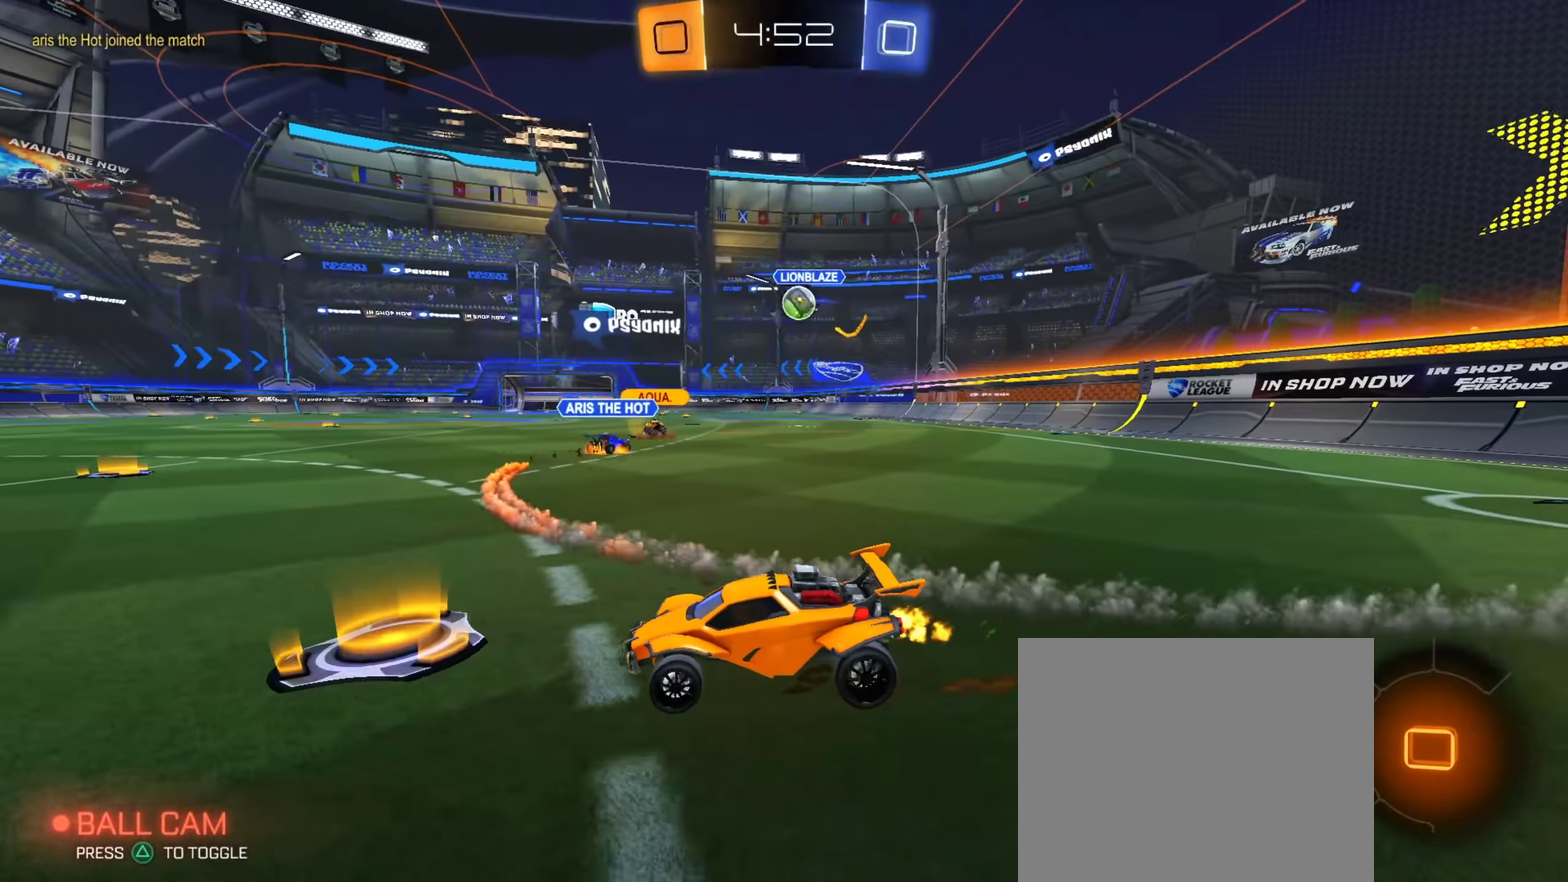
{"dt_ms": 901, "buttons": [], "left_stick": "left", "right_stick": "center", "events": [[284, "L2", "down"], [368, "L2", "up"], [501, "left_stick", "down-right"], [634, "left_stick", "left"], [735, "left_stick", "center"], [801, "left_stick", "left"]]}
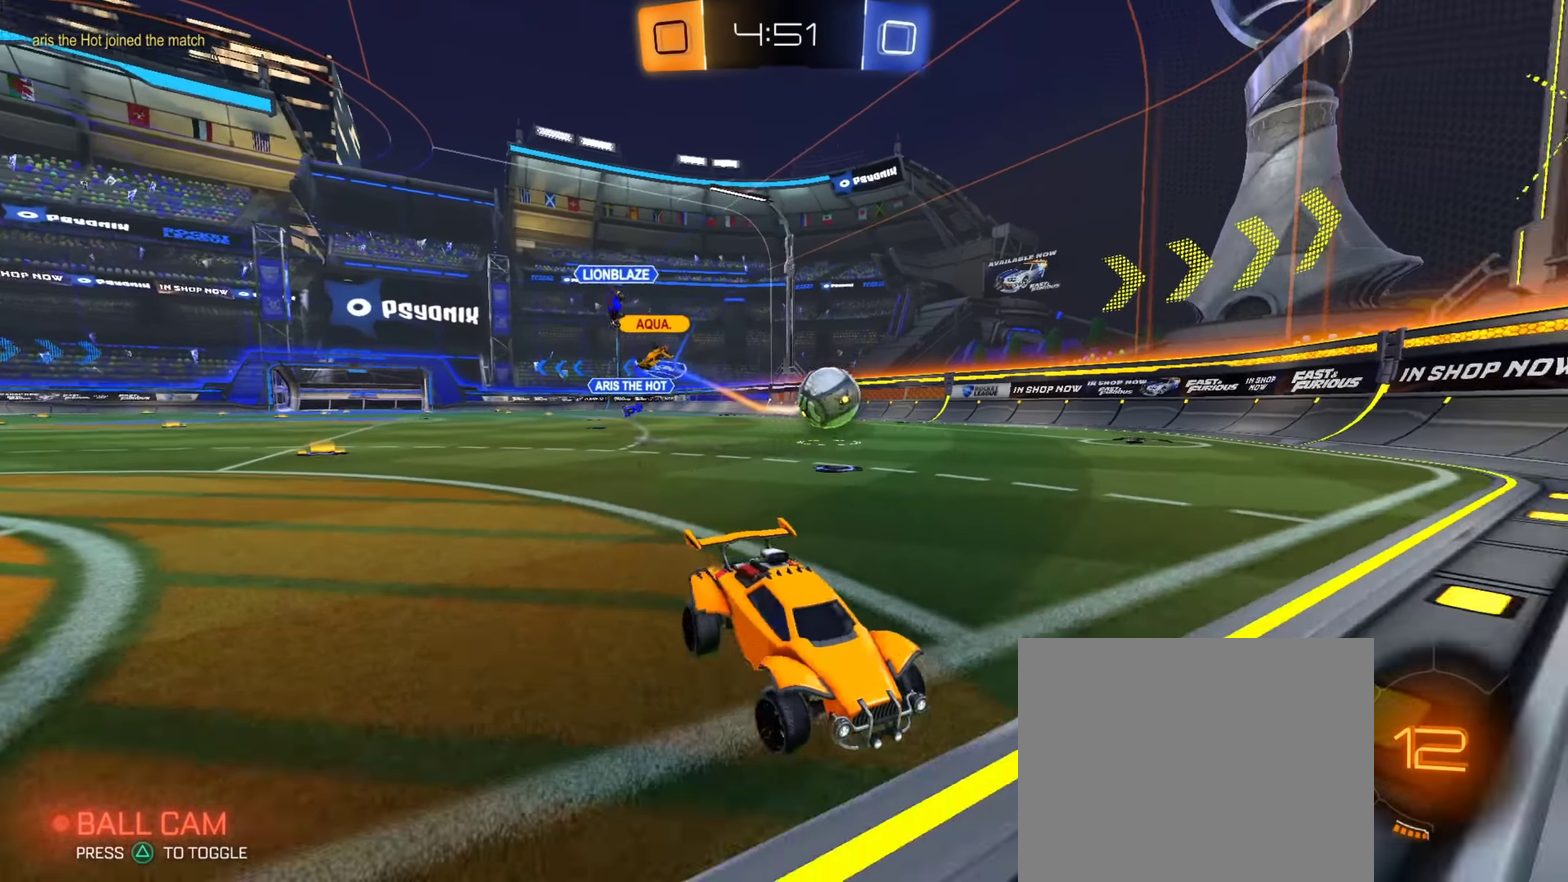
{"dt_ms": 301, "buttons": [], "left_stick": "left", "right_stick": "center", "events": []}
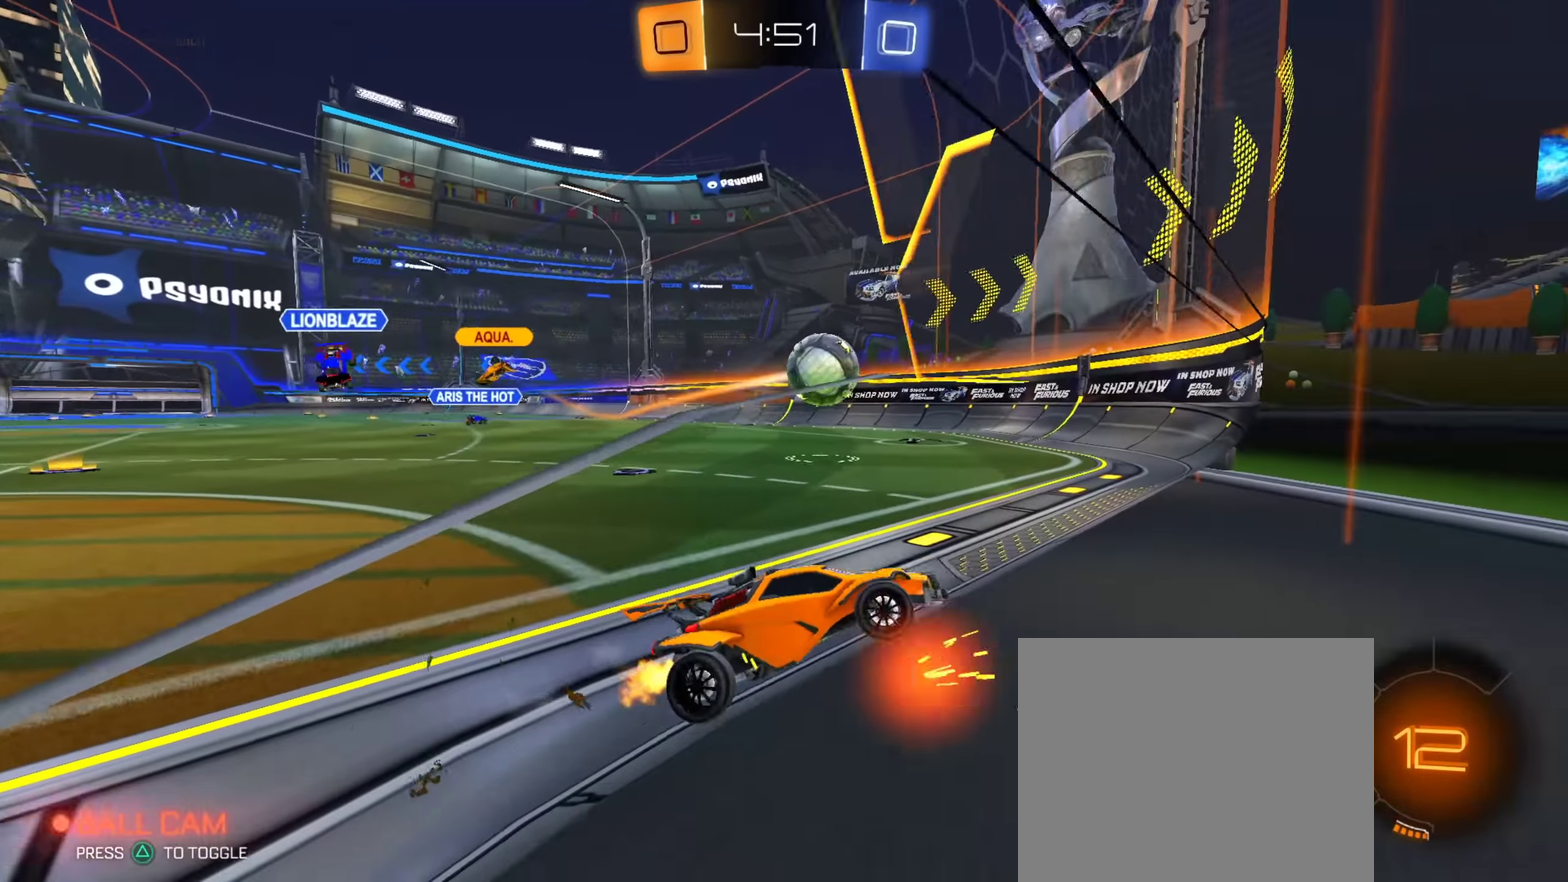
{"dt_ms": 700, "buttons": [], "left_stick": "down-right", "right_stick": "center", "events": [[433, "CROSS", "down"], [467, "left_stick", "down"], [534, "left_stick", "down-right"], [634, "CROSS", "up"]]}
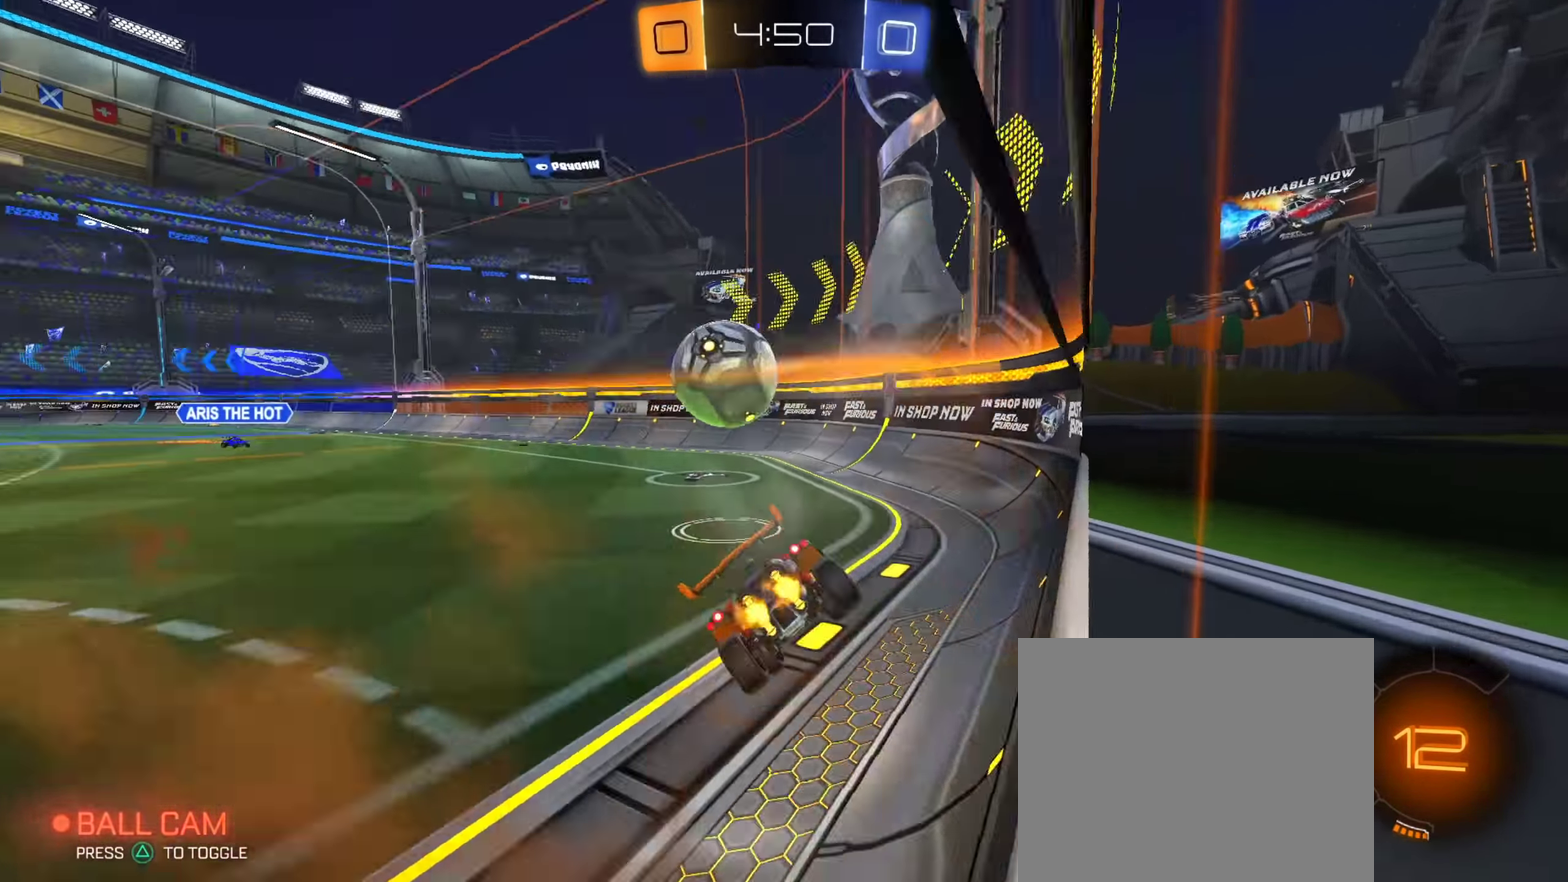
{"dt_ms": 301, "buttons": ["CROSS", "CIRCLE"], "left_stick": "down", "right_stick": "center", "events": [[17, "TRIANGLE", "down"], [117, "TRIANGLE", "up"], [184, "CIRCLE", "down"], [184, "left_stick", "up-left"], [234, "CROSS", "down"], [301, "left_stick", "down"]]}
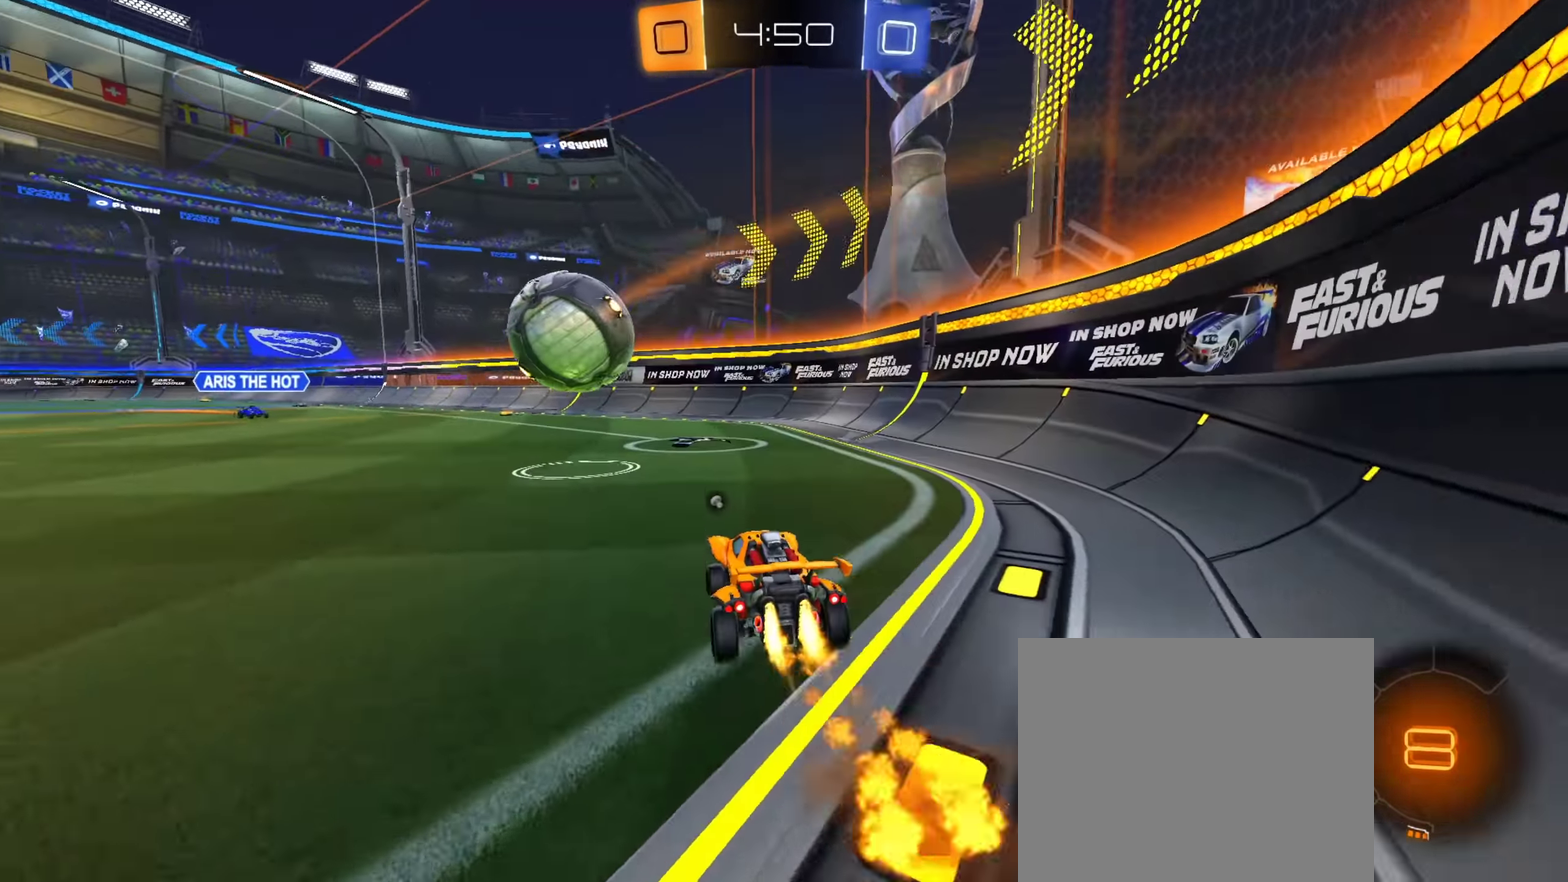
{"dt_ms": 600, "buttons": [], "left_stick": "center", "right_stick": "center", "events": [[50, "TRIANGLE", "down"], [66, "CROSS", "up"], [100, "CIRCLE", "up"], [100, "TRIANGLE", "up"], [116, "left_stick", "left"], [233, "TRIANGLE", "down"], [283, "left_stick", "down-right"], [317, "TRIANGLE", "up"], [450, "left_stick", "left"], [550, "left_stick", "center"]]}
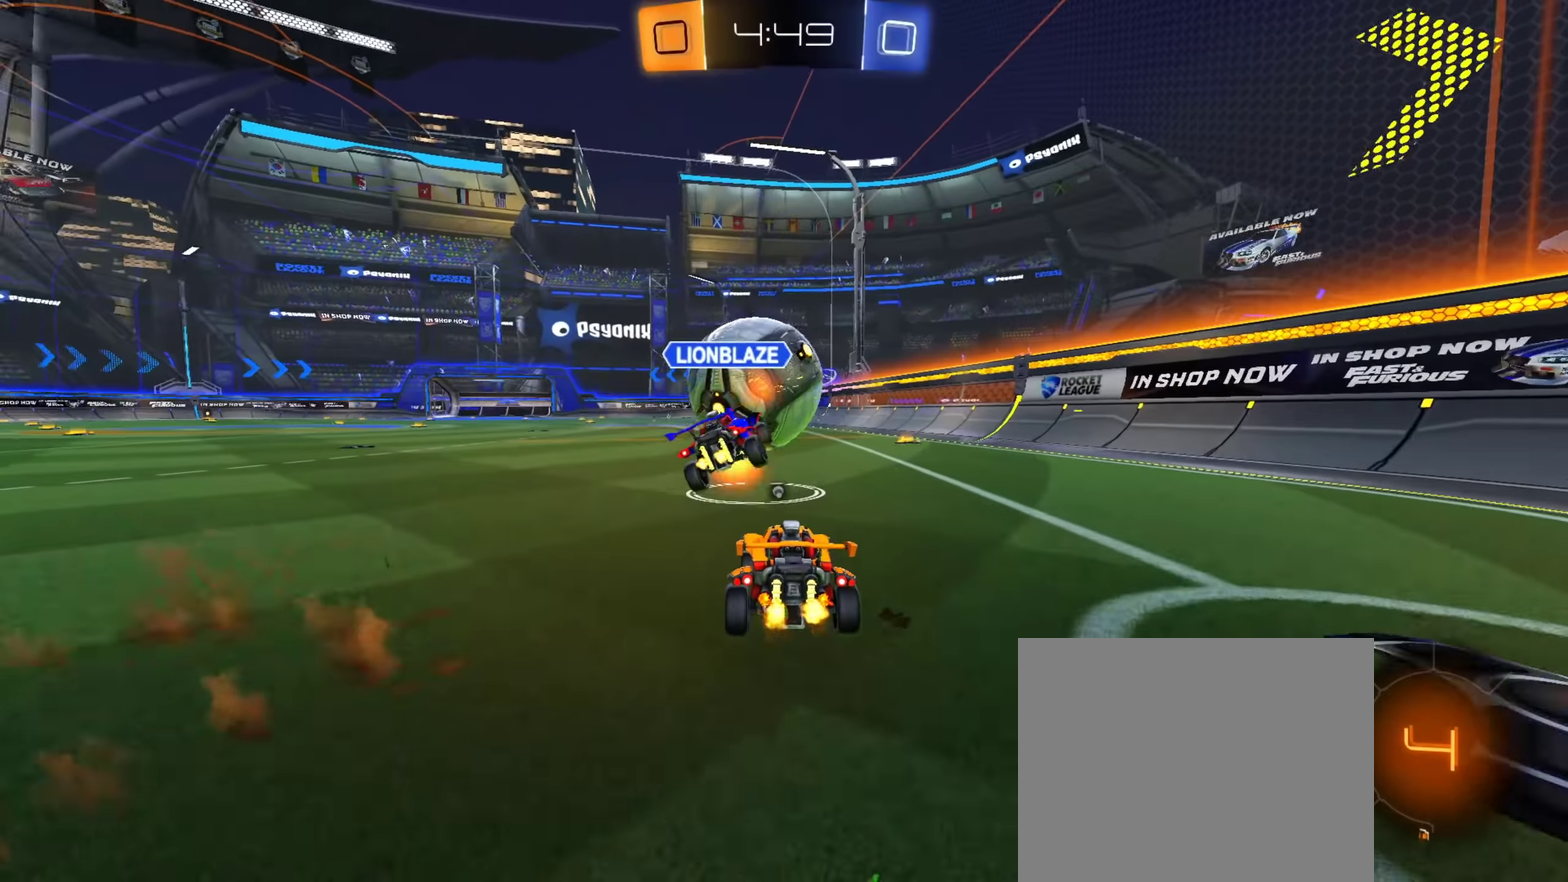
{"dt_ms": 400, "buttons": [], "left_stick": "center", "right_stick": "center", "events": [[33, "left_stick", "down-right"], [200, "left_stick", "center"]]}
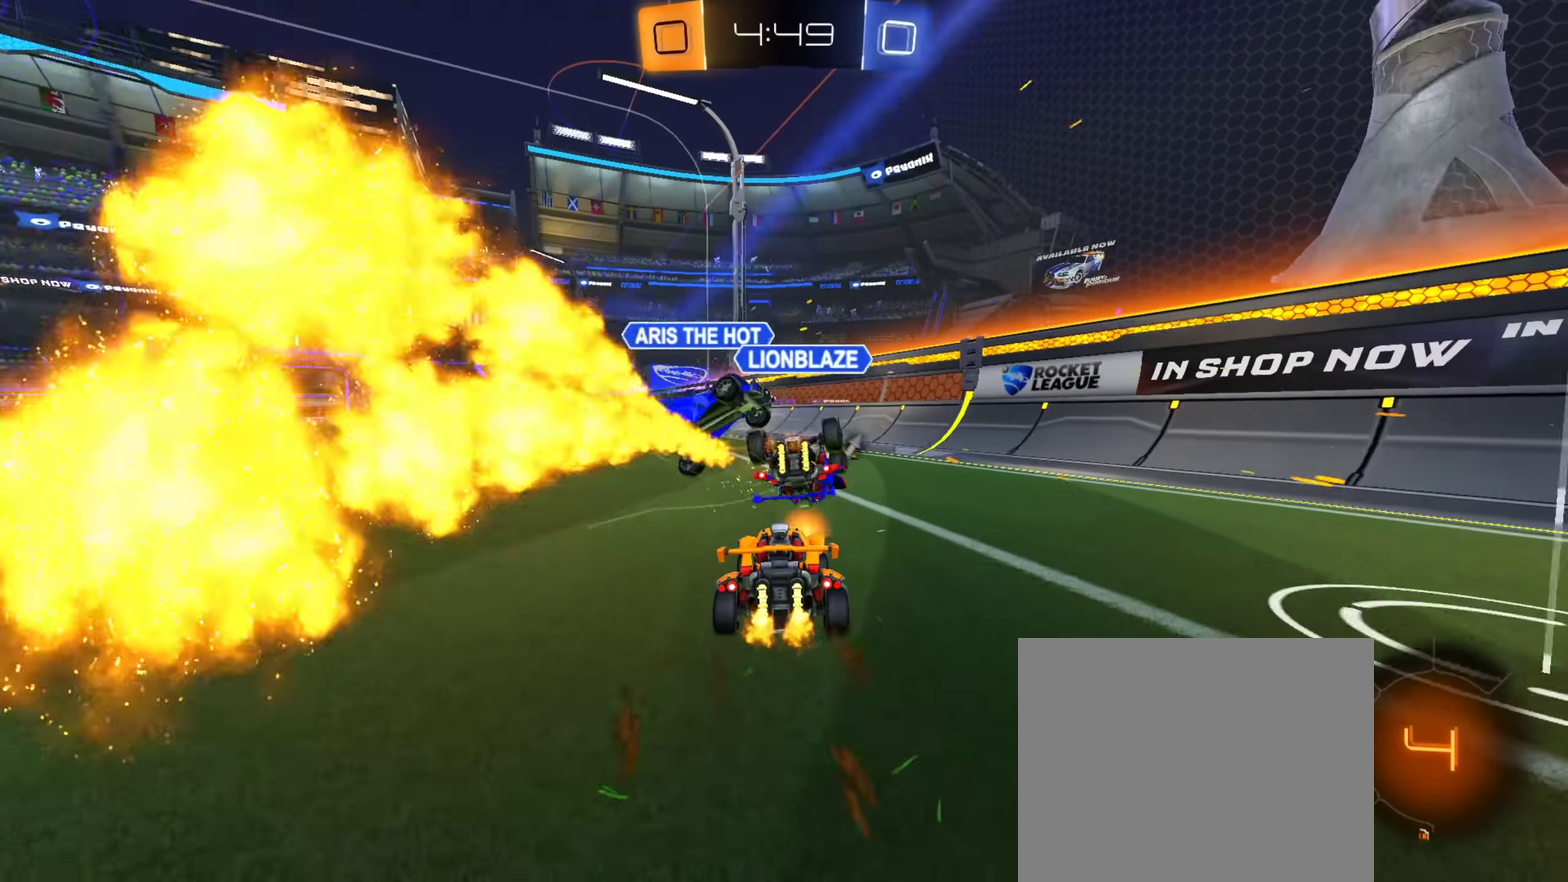
{"dt_ms": 501, "buttons": [], "left_stick": "center", "right_stick": "center", "events": [[117, "TRIANGLE", "down"], [217, "TRIANGLE", "up"], [301, "left_stick", "left"], [367, "left_stick", "up-left"], [484, "left_stick", "center"]]}
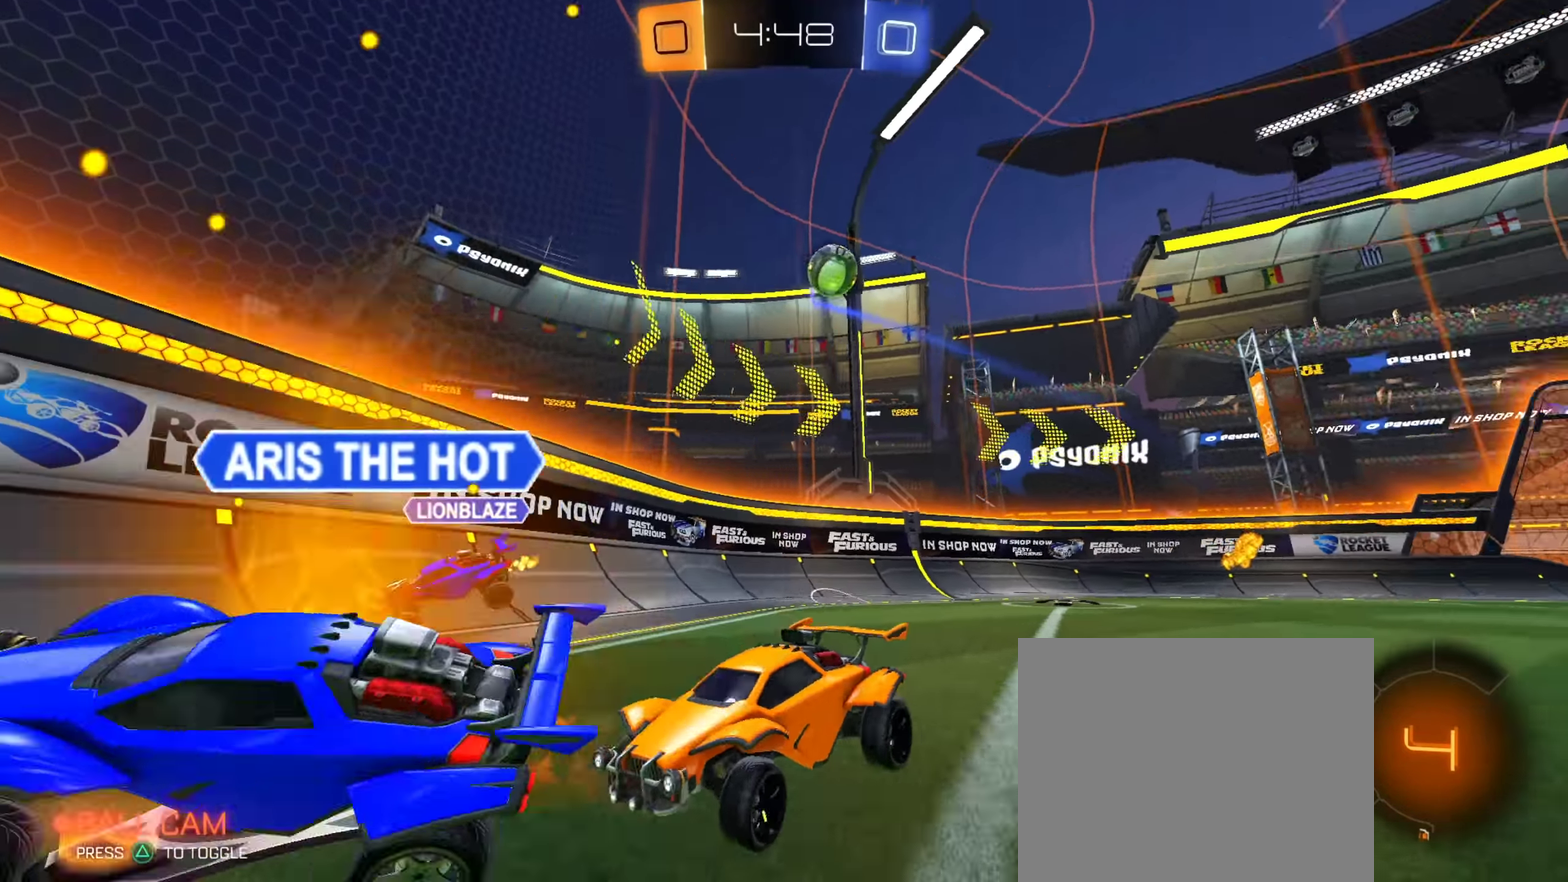
{"dt_ms": 500, "buttons": [], "left_stick": "center", "right_stick": "center", "events": [[133, "left_stick", "left"], [200, "left_stick", "center"], [267, "left_stick", "down-right"], [367, "left_stick", "center"]]}
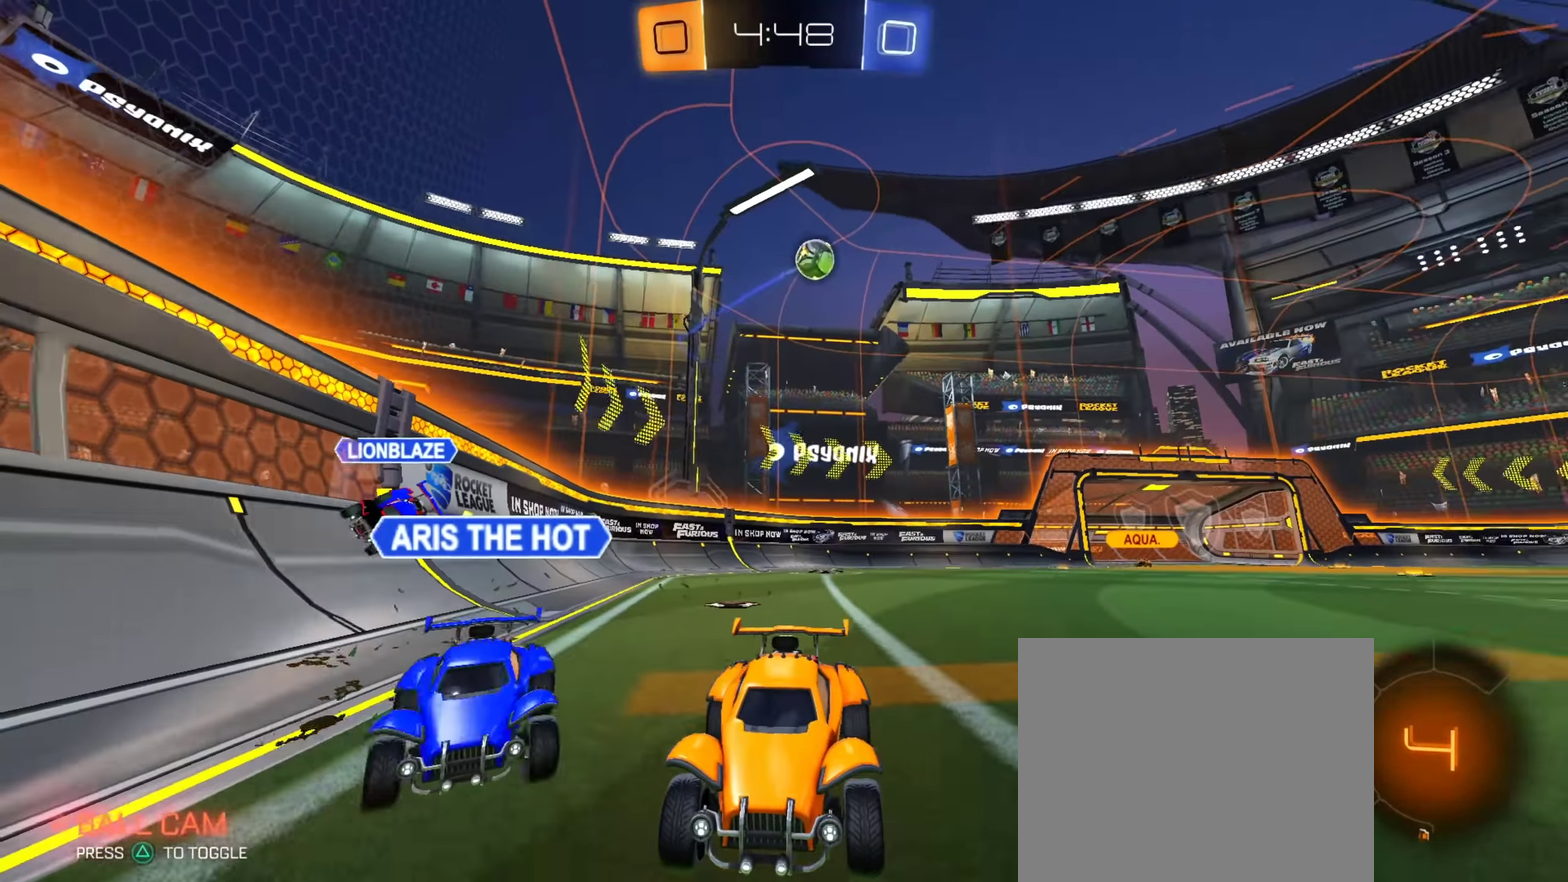
{"dt_ms": 401, "buttons": [], "left_stick": "left", "right_stick": "center", "events": [[367, "left_stick", "left"]]}
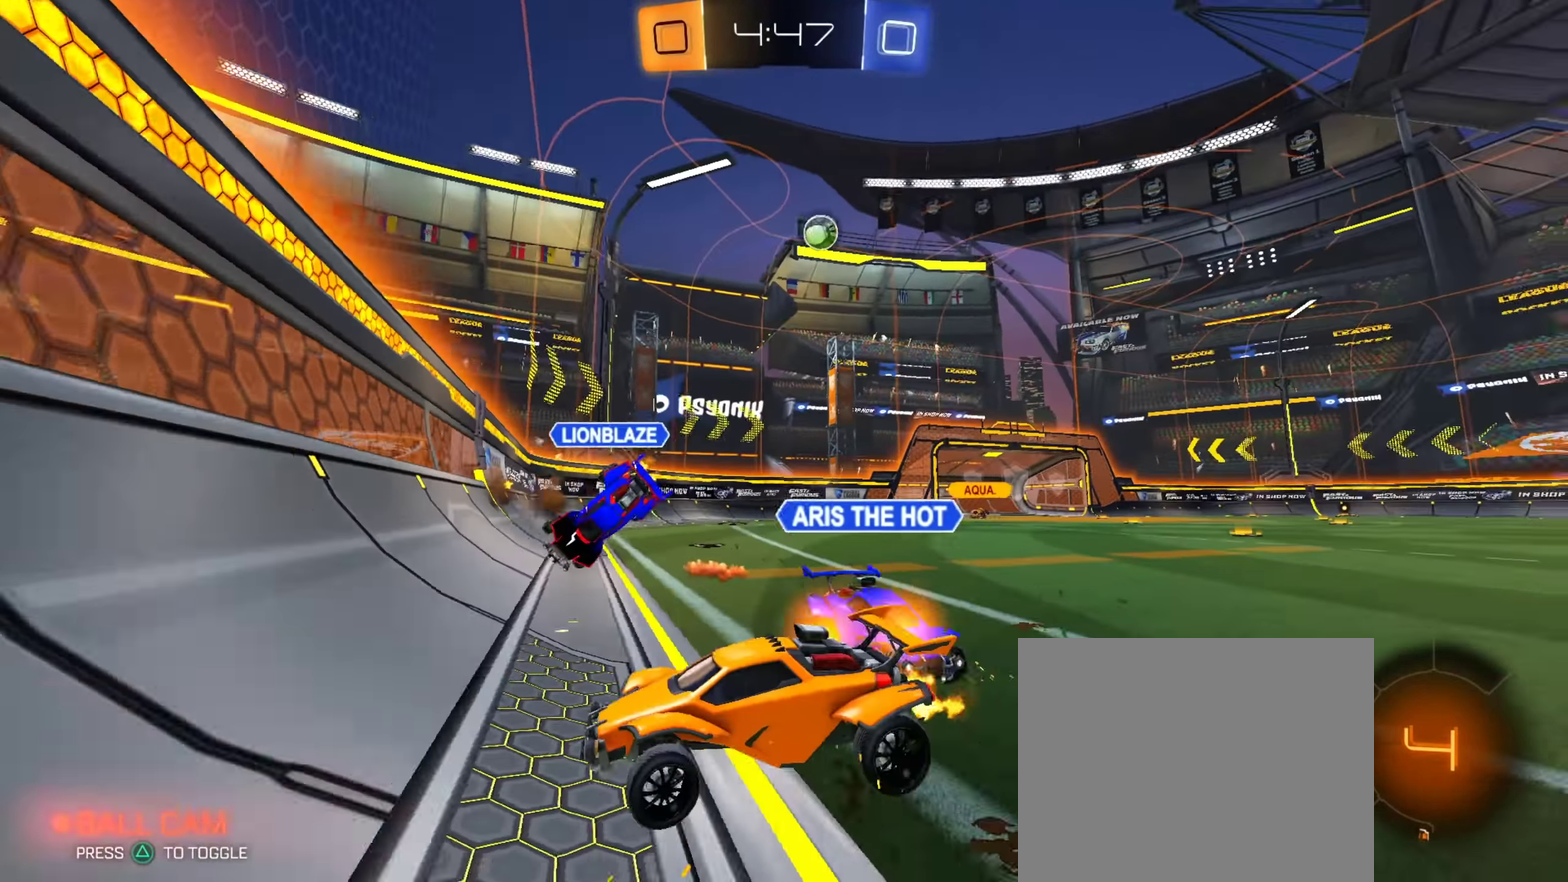
{"dt_ms": 600, "buttons": [], "left_stick": "left", "right_stick": "center", "events": [[16, "left_stick", "down-left"], [233, "left_stick", "left"], [400, "left_stick", "down-left"], [484, "left_stick", "left"]]}
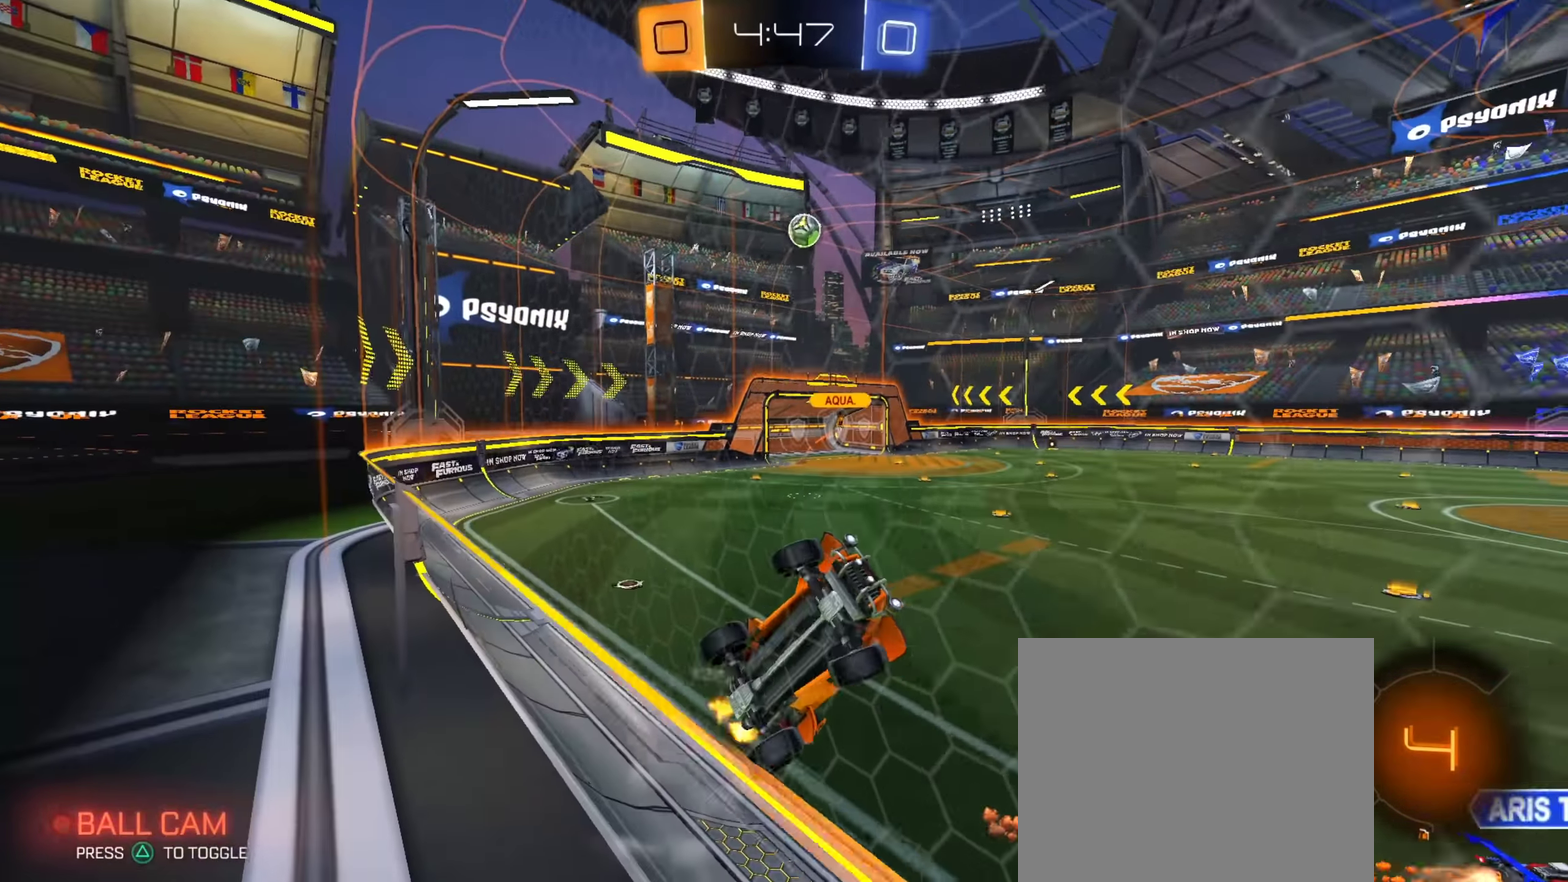
{"dt_ms": 301, "buttons": [], "left_stick": "left", "right_stick": "center", "events": []}
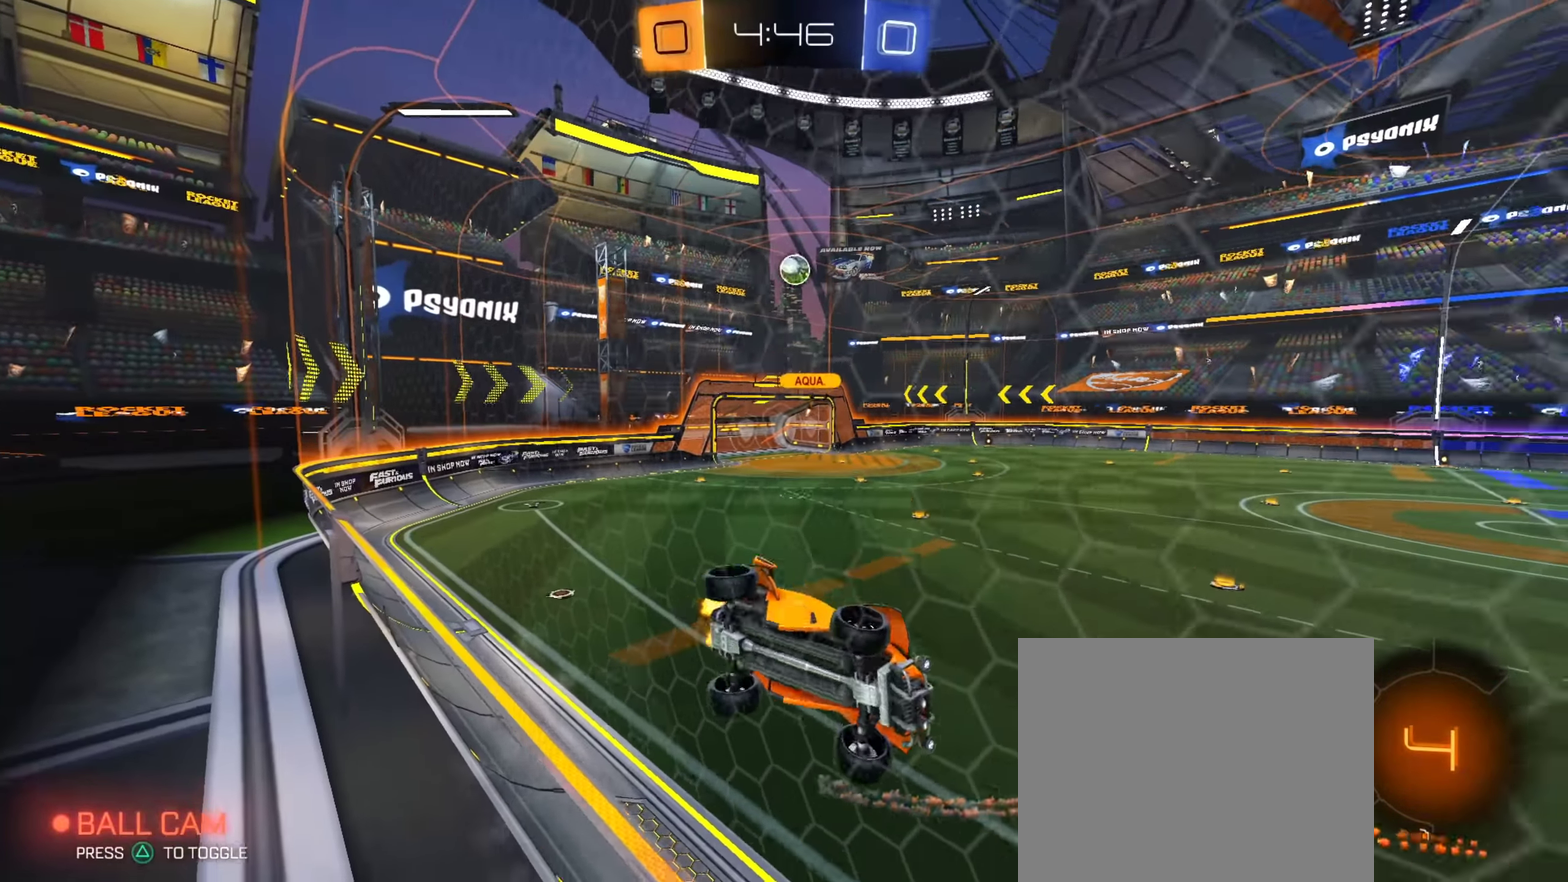
{"dt_ms": 900, "buttons": ["CROSS"], "left_stick": "up-left", "right_stick": "center", "events": [[166, "CROSS", "down"], [166, "left_stick", "center"], [216, "left_stick", "down-right"], [317, "CROSS", "up"], [584, "left_stick", "center"], [817, "left_stick", "up"], [850, "CROSS", "down"], [867, "left_stick", "up-left"]]}
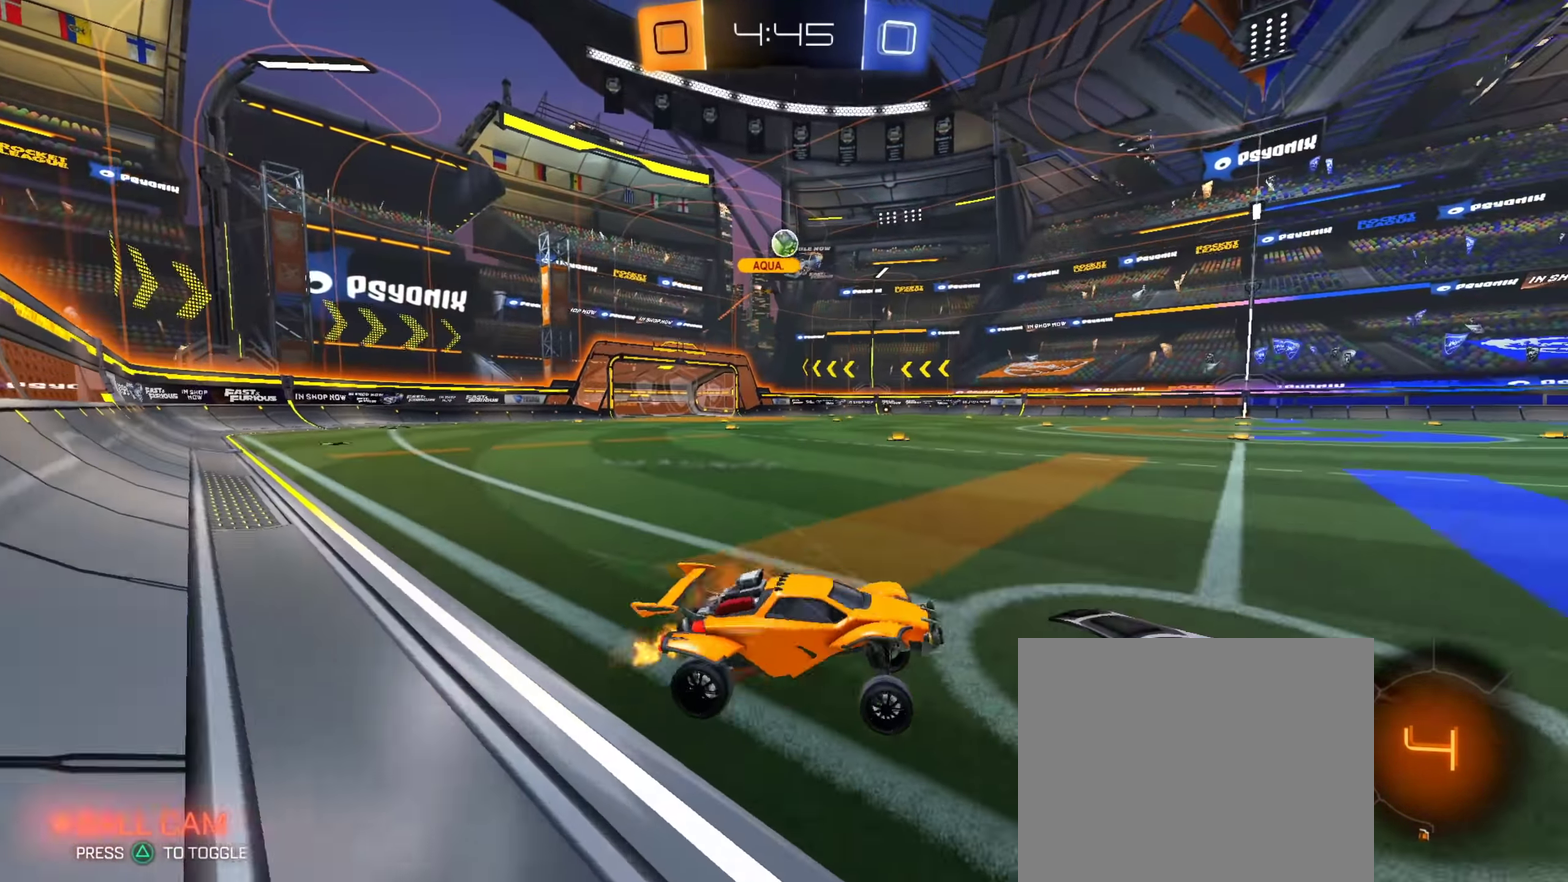
{"dt_ms": 301, "buttons": ["L2"], "left_stick": "center", "right_stick": "center", "events": [[51, "L2", "down"], [67, "CROSS", "up"], [184, "left_stick", "center"]]}
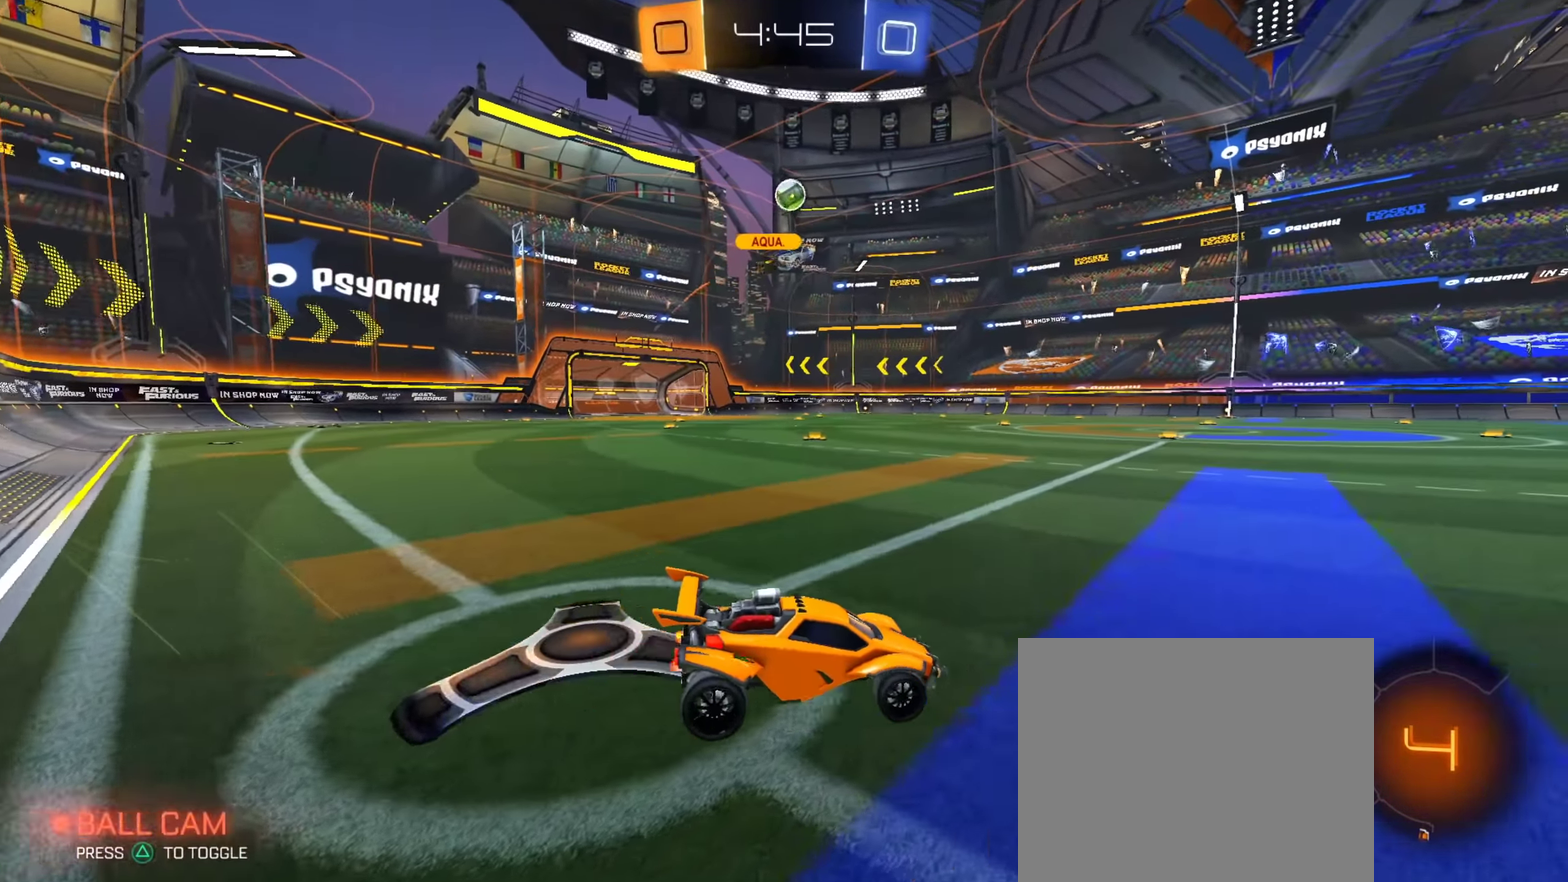
{"dt_ms": 701, "buttons": ["CIRCLE"], "left_stick": "center", "right_stick": "center"}
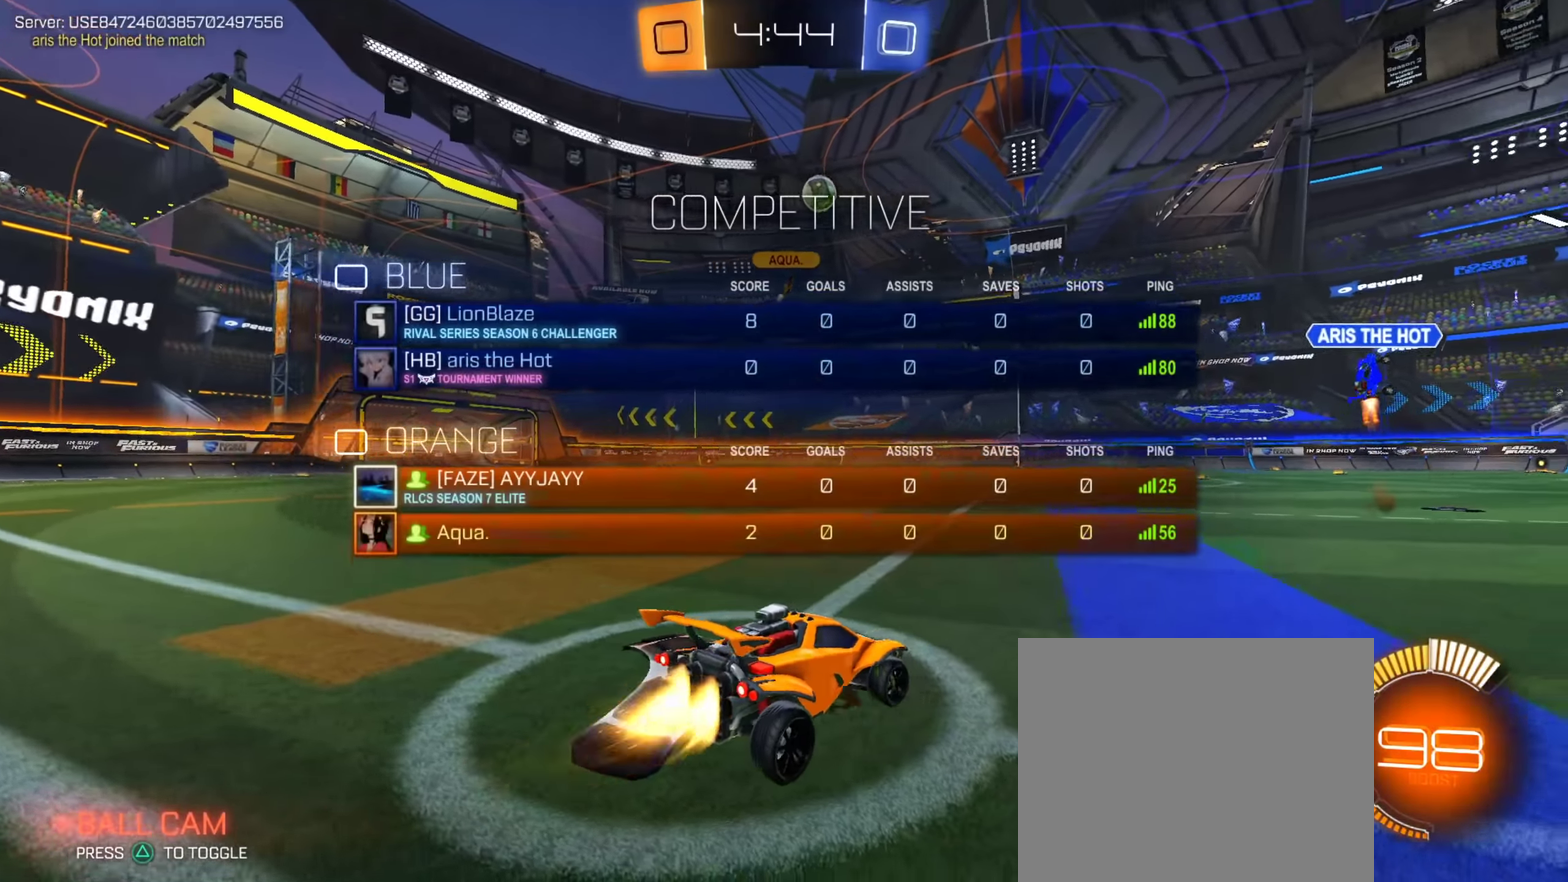
{"dt_ms": 300, "buttons": ["CIRCLE"], "left_stick": "center", "right_stick": "center"}
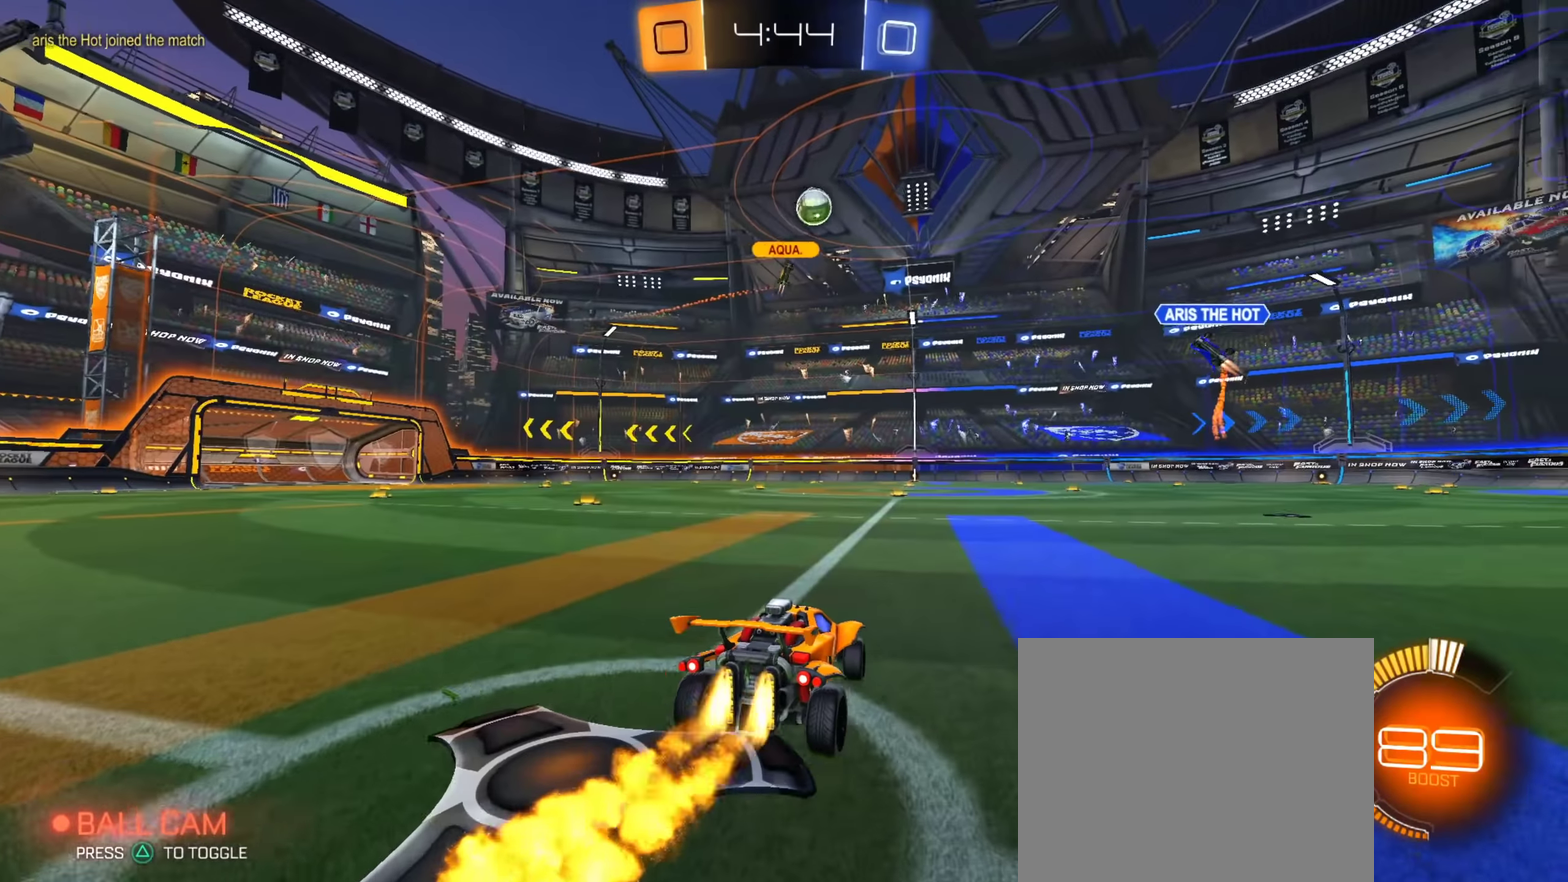
{"dt_ms": 501, "buttons": [], "left_stick": "center", "right_stick": "center", "events": [[451, "CIRCLE", "up"]]}
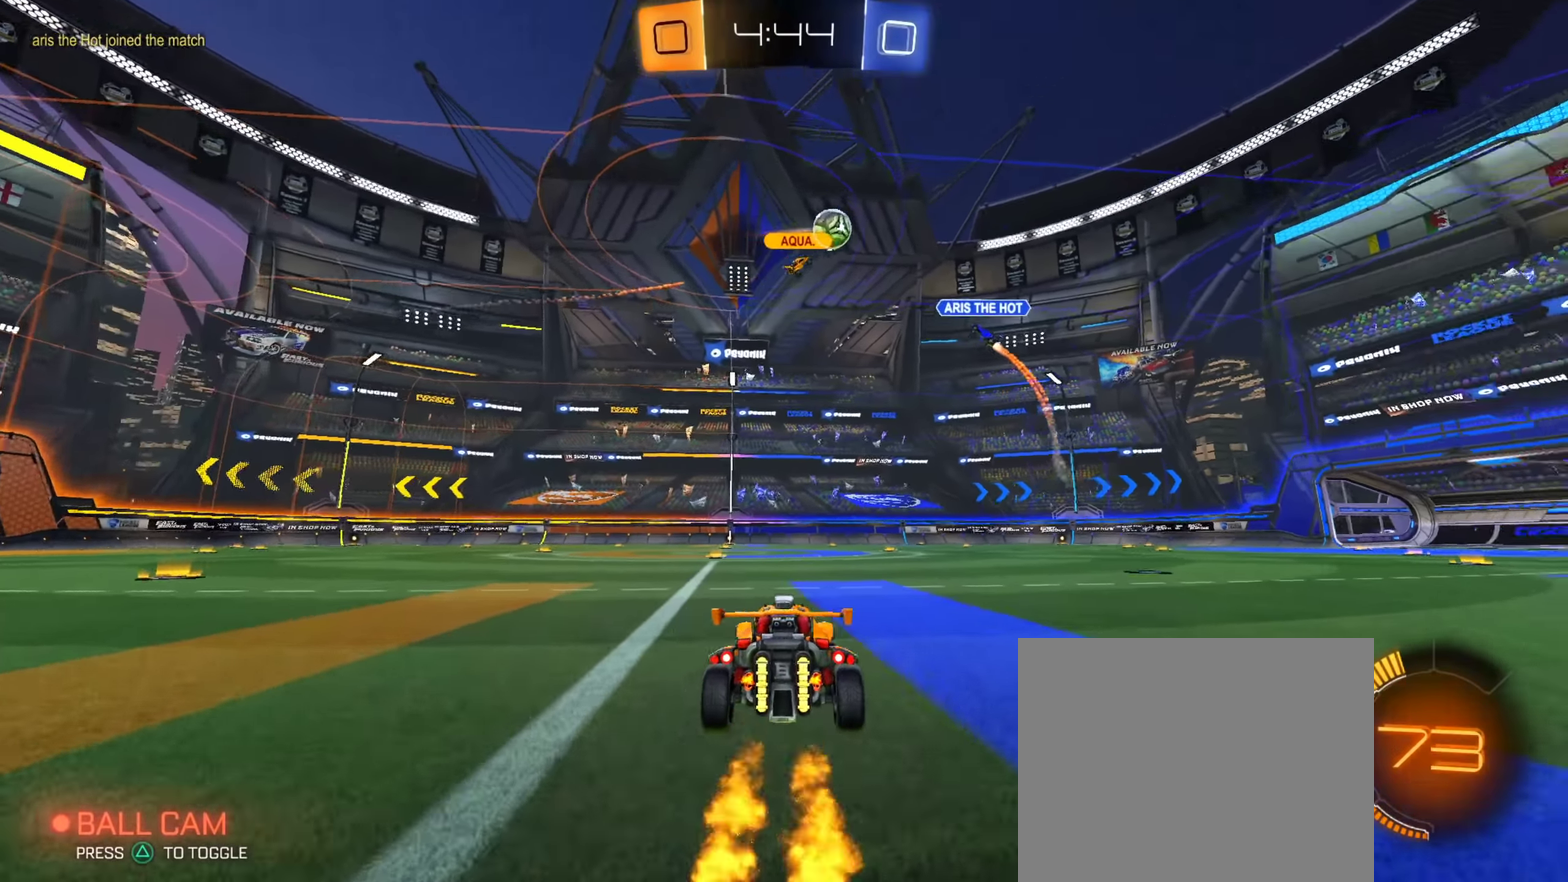
{"dt_ms": 484, "buttons": [], "left_stick": "center", "right_stick": "center", "events": [[183, "left_stick", "down-right"], [367, "left_stick", "center"]]}
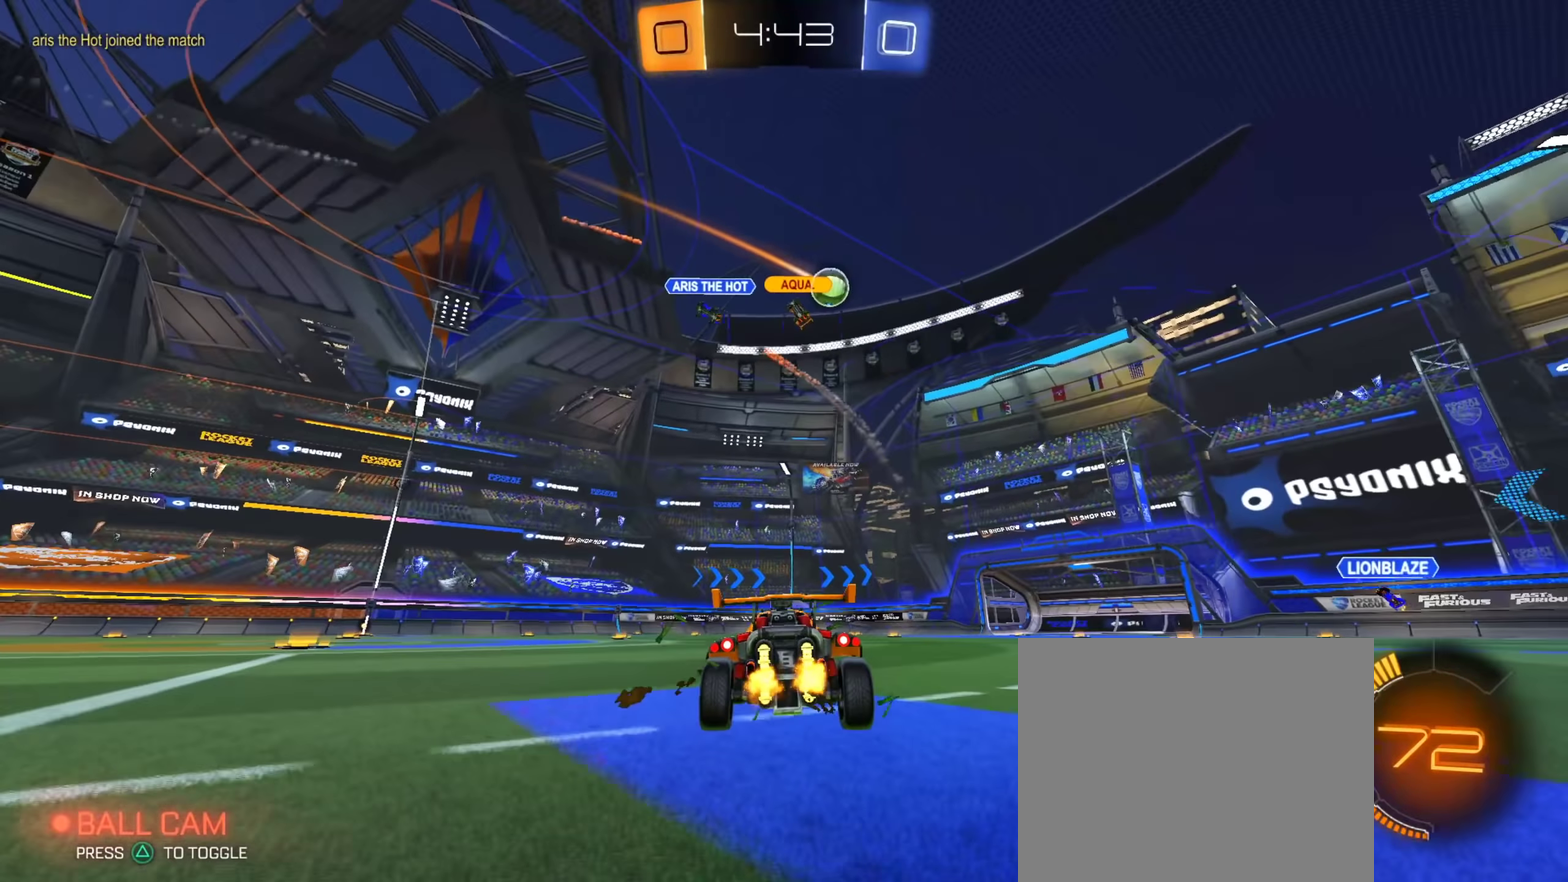
{"dt_ms": 500, "buttons": [], "left_stick": "center", "right_stick": "center", "events": [[183, "left_stick", "left"], [350, "left_stick", "center"]]}
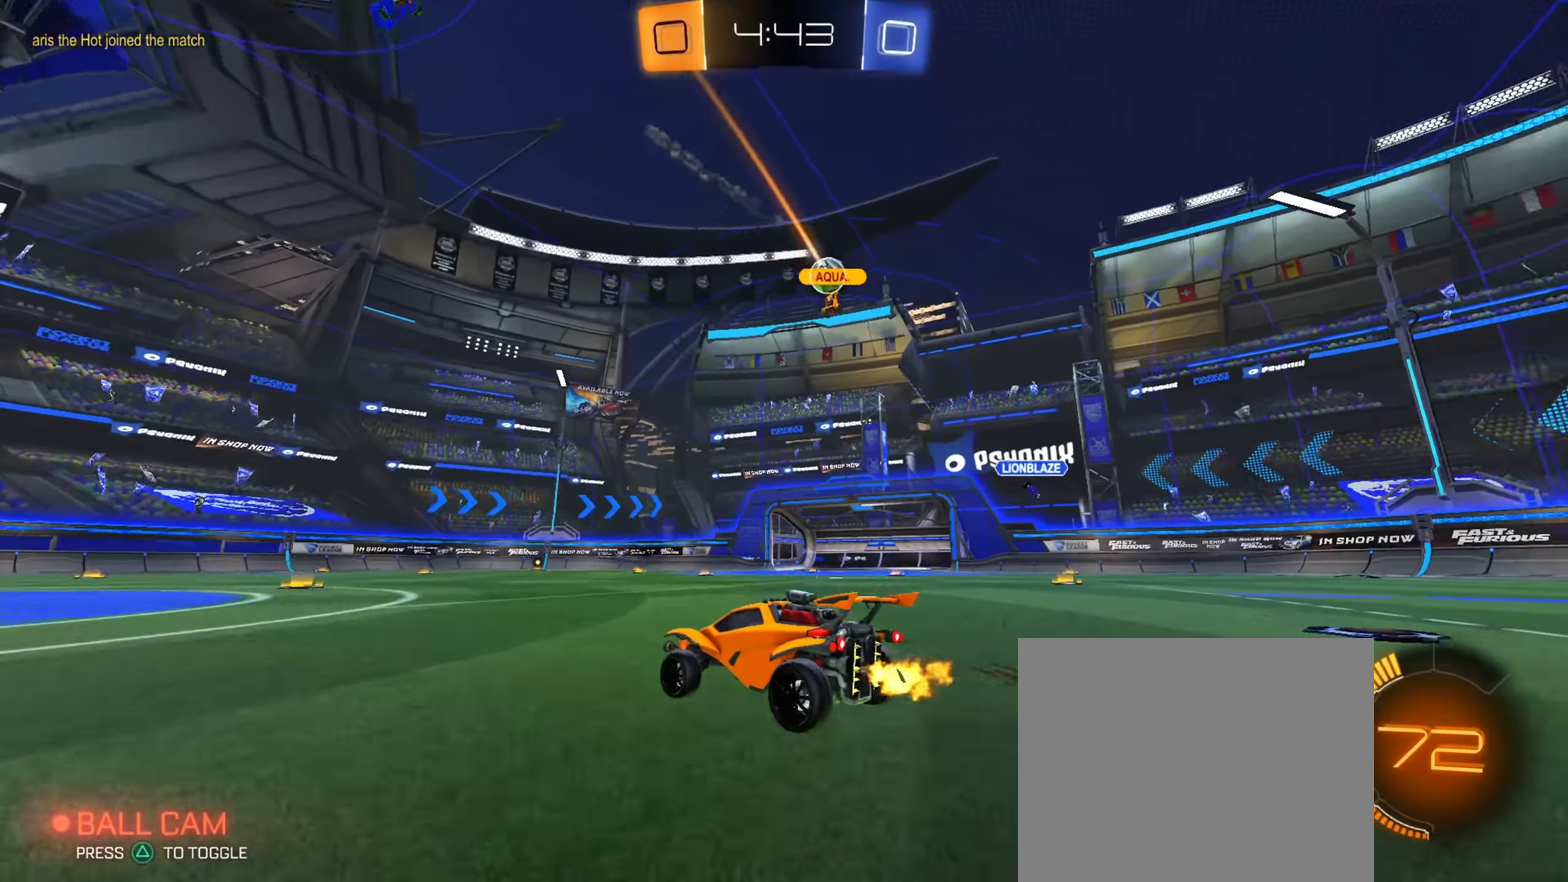
{"dt_ms": 701, "buttons": [], "left_stick": "down-right", "right_stick": "center", "events": [[367, "left_stick", "down-right"], [467, "left_stick", "center"], [634, "left_stick", "down-right"]]}
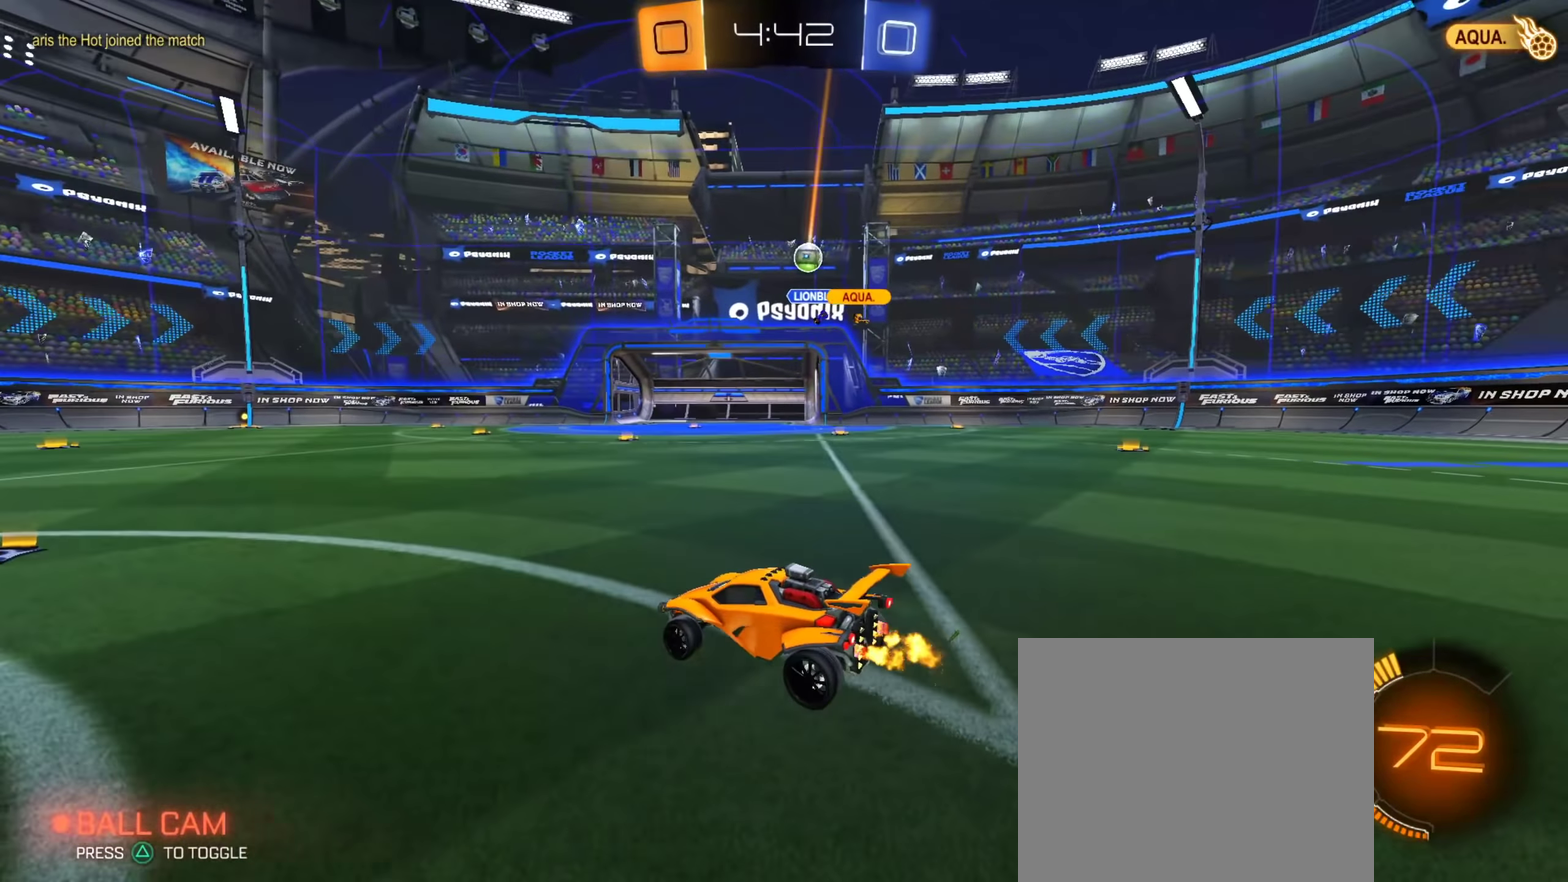
{"dt_ms": 300, "buttons": [], "left_stick": "down-right", "right_stick": "center", "events": []}